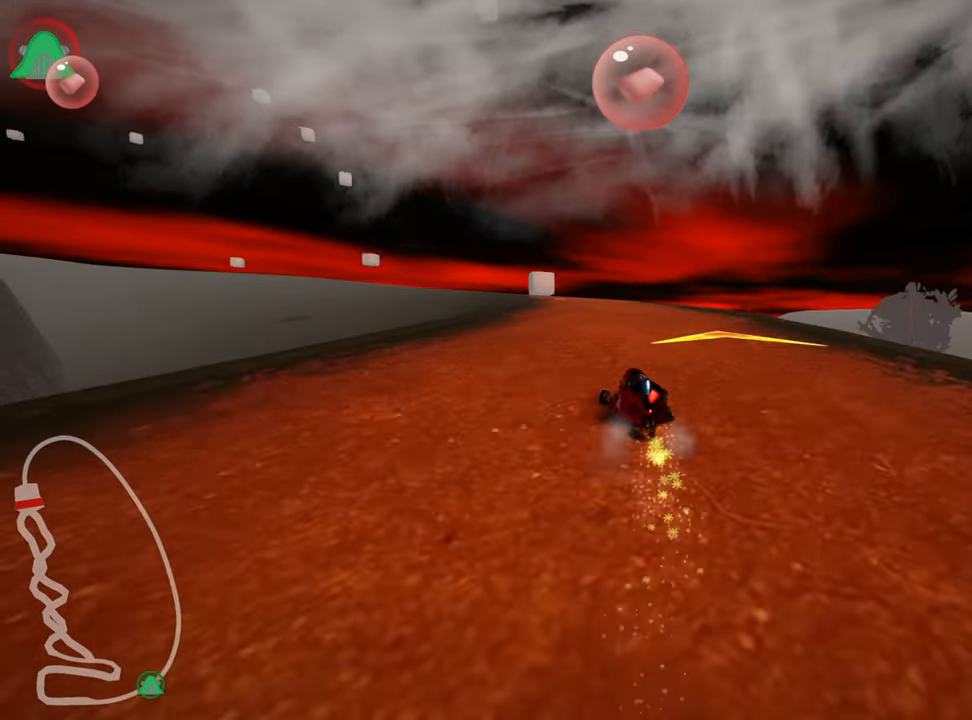
Gameplay with keyboard; each line is a JSON object with the keys held at the frame after it. "events" lists presses ("down") and releases ("up") of "down", "fire", "left", "look", "nitro", "right", "skid" and "up" between this image and that frame as [ms after this image, input, new state], when the widget could be followed in between. No other keys are recorded. Mouse input is not recorded. Key names are as the overlay labels them; some are game actions (e.g. jump) rather than physical keys.
{"keys": ["left", "skid", "up"], "events": [[34, "left", "down"], [67, "right", "up"], [167, "left", "up"], [200, "right", "down"], [417, "right", "up"], [467, "left", "down"]]}
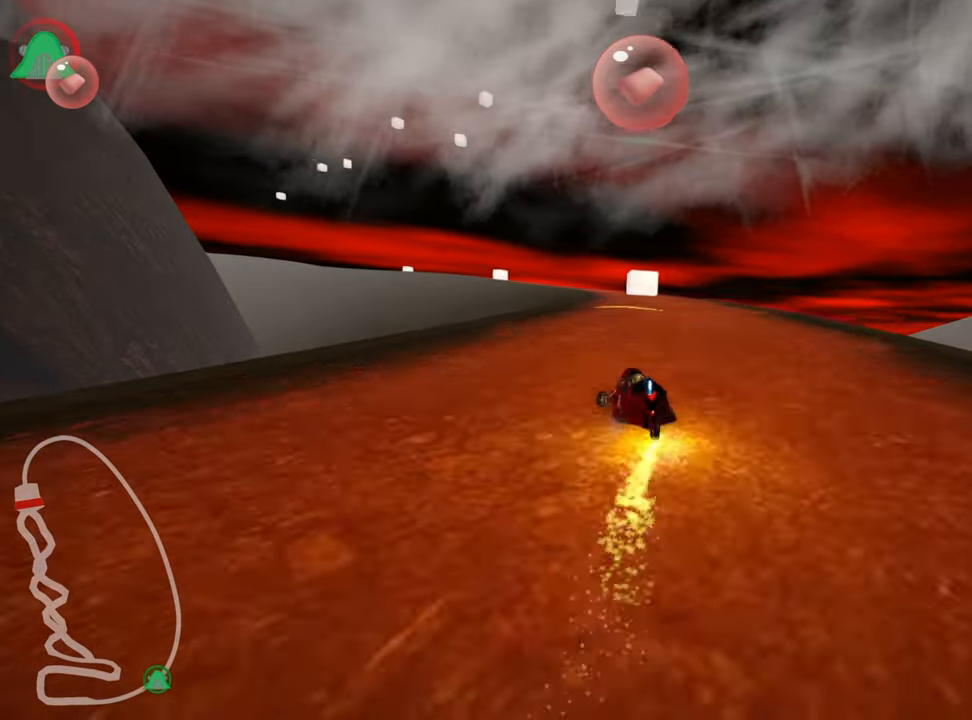
{"keys": ["right", "skid", "up"], "events": [[234, "right", "down"], [267, "left", "up"]]}
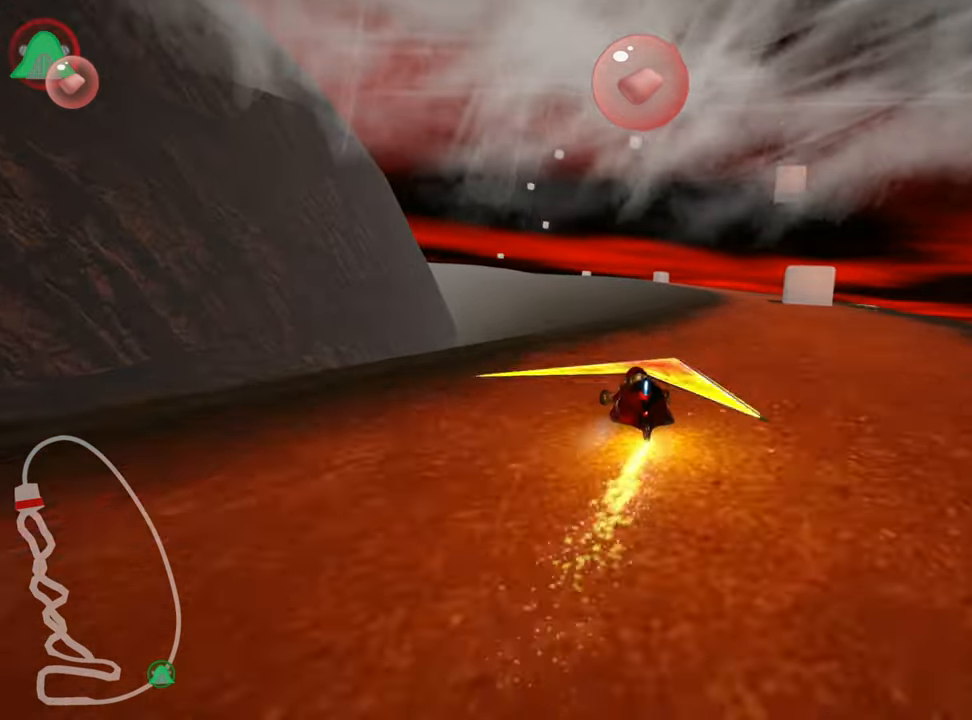
{"keys": ["right", "up"], "events": [[400, "skid", "up"]]}
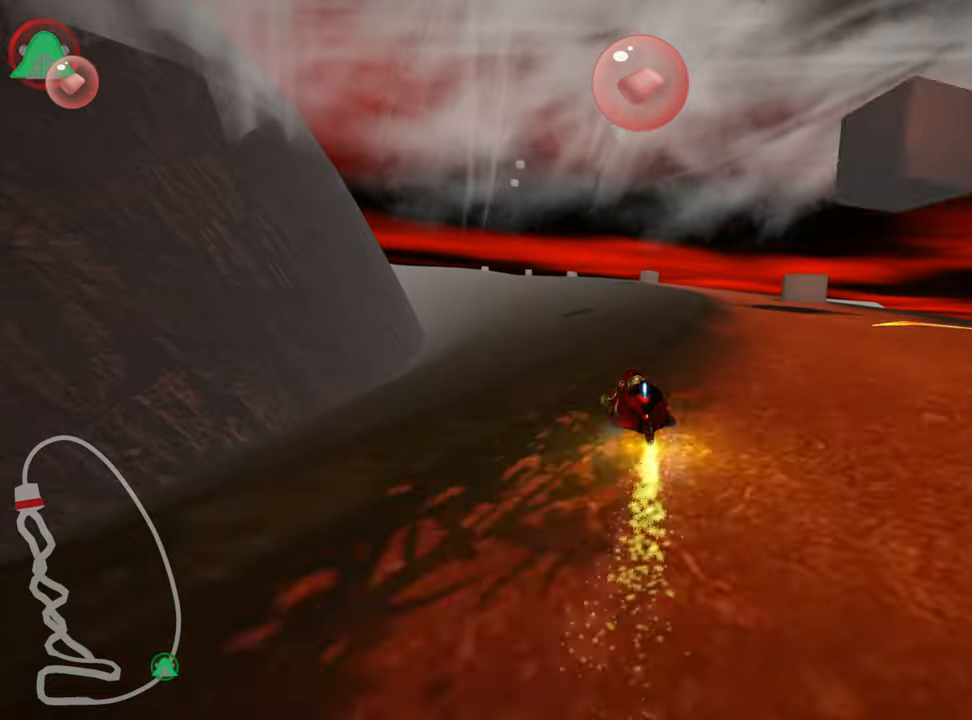
{"keys": ["up"], "events": [[50, "nitro", "down"], [133, "right", "up"], [216, "nitro", "up"]]}
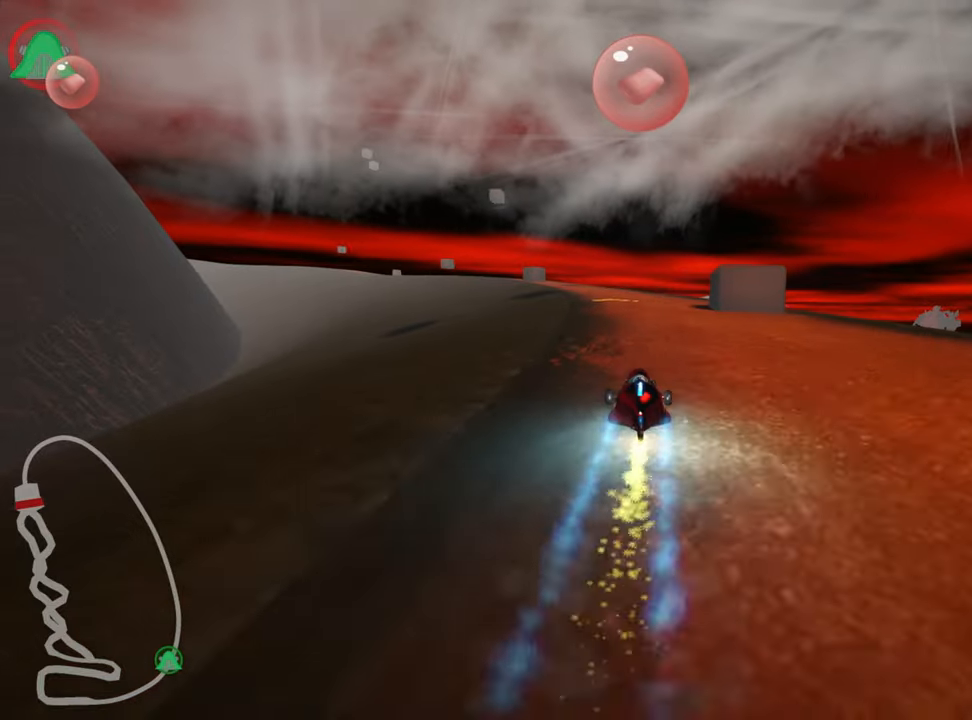
{"keys": ["up"], "events": [[150, "left", "down"], [333, "left", "up"]]}
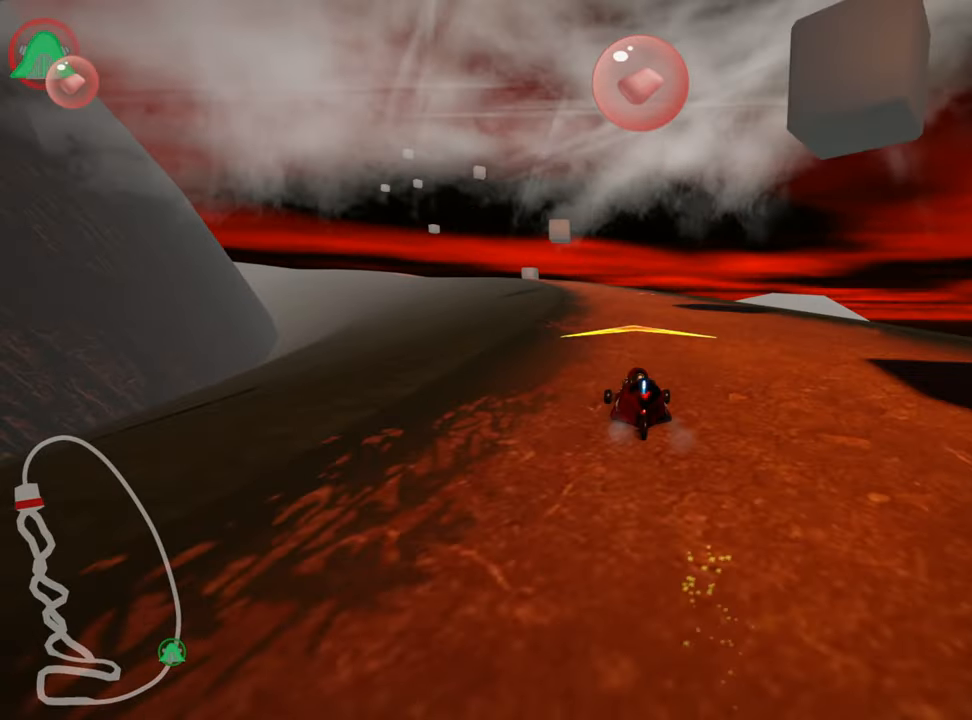
{"keys": ["left", "skid", "up"], "events": [[16, "right", "down"], [316, "right", "up"], [333, "left", "down"], [366, "skid", "down"]]}
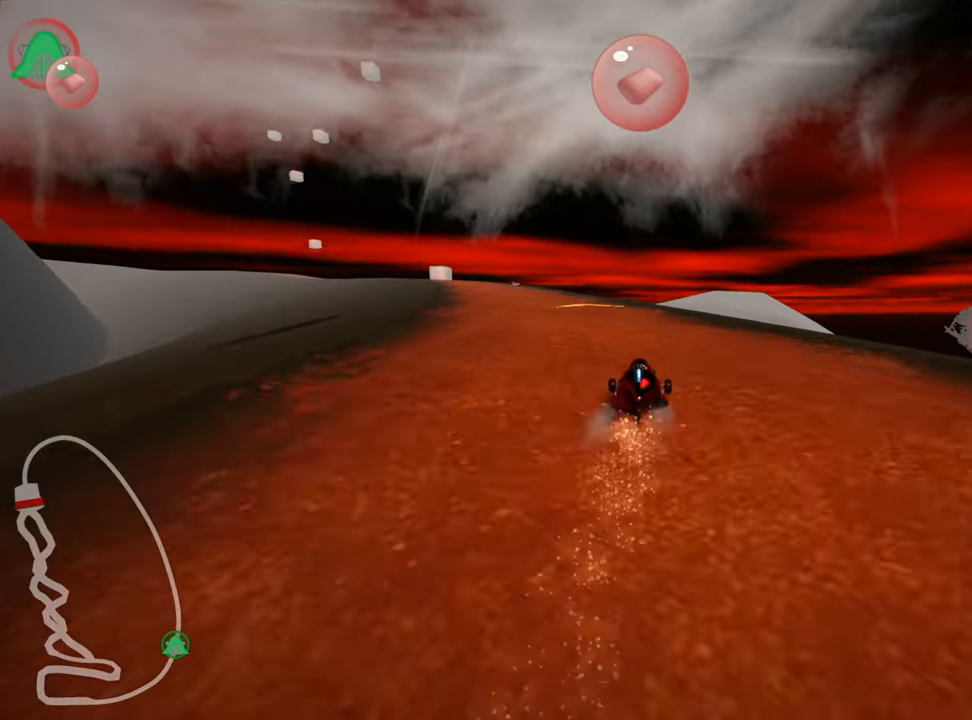
{"keys": ["skid", "up"], "events": [[50, "left", "up"], [150, "left", "down"], [433, "left", "up"]]}
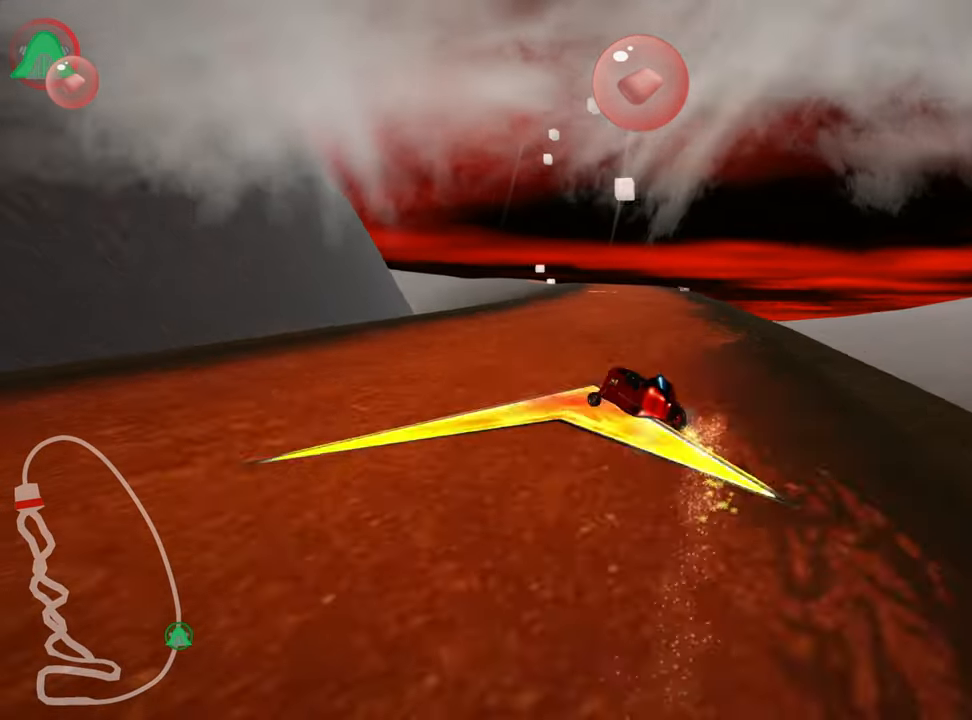
{"keys": ["skid", "up"], "events": [[50, "right", "down"], [450, "right", "up"]]}
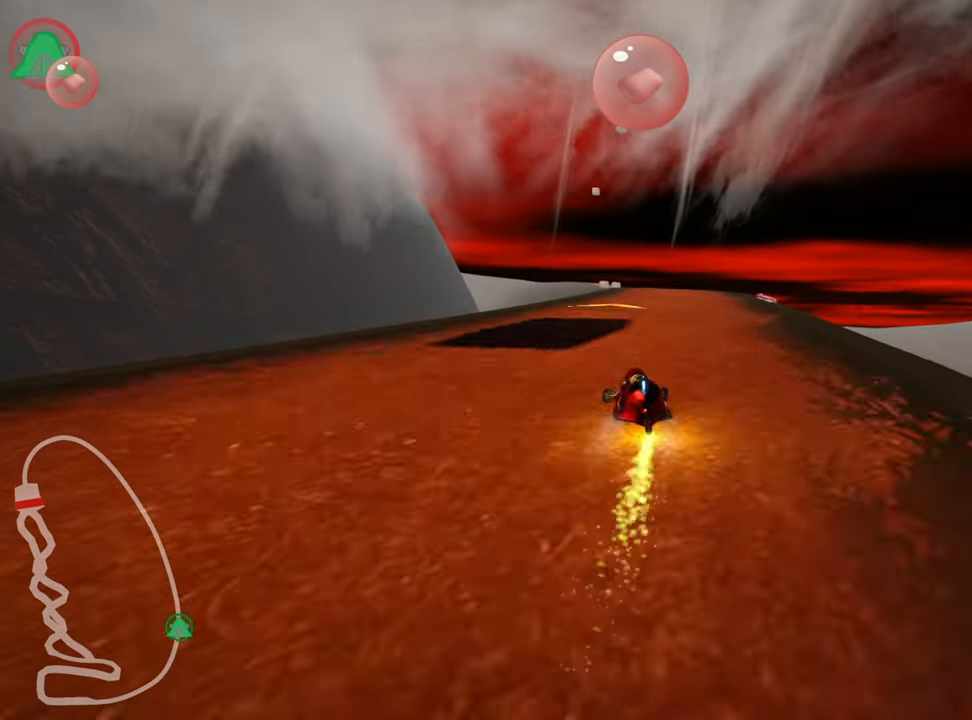
{"keys": ["nitro", "right", "up"], "events": [[50, "right", "down"], [400, "skid", "up"], [466, "nitro", "down"]]}
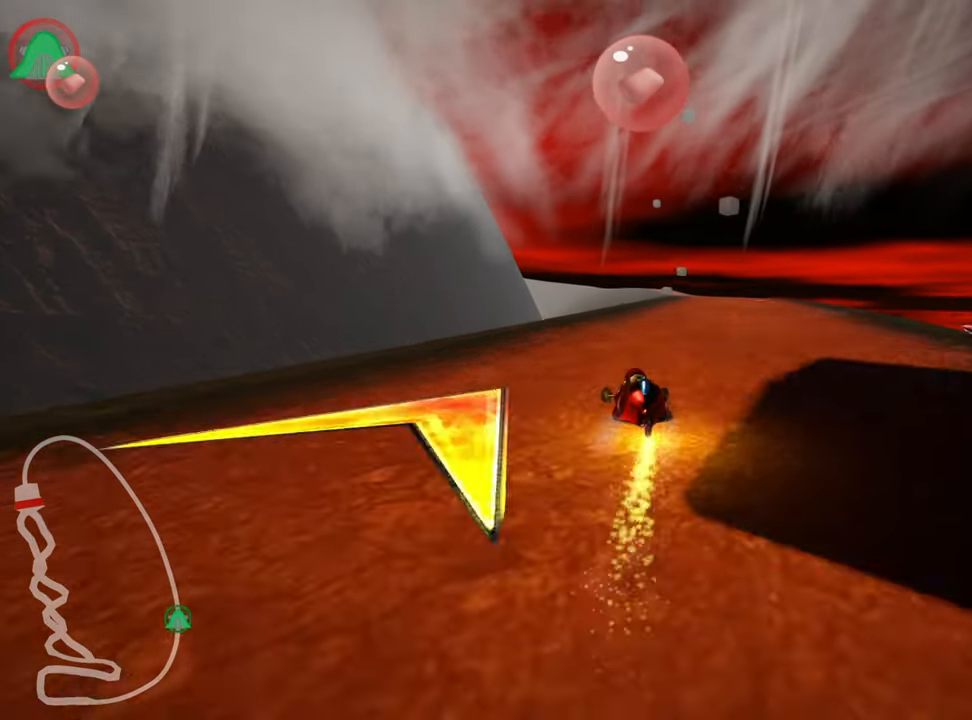
{"keys": ["up"], "events": [[133, "nitro", "up"], [266, "right", "up"]]}
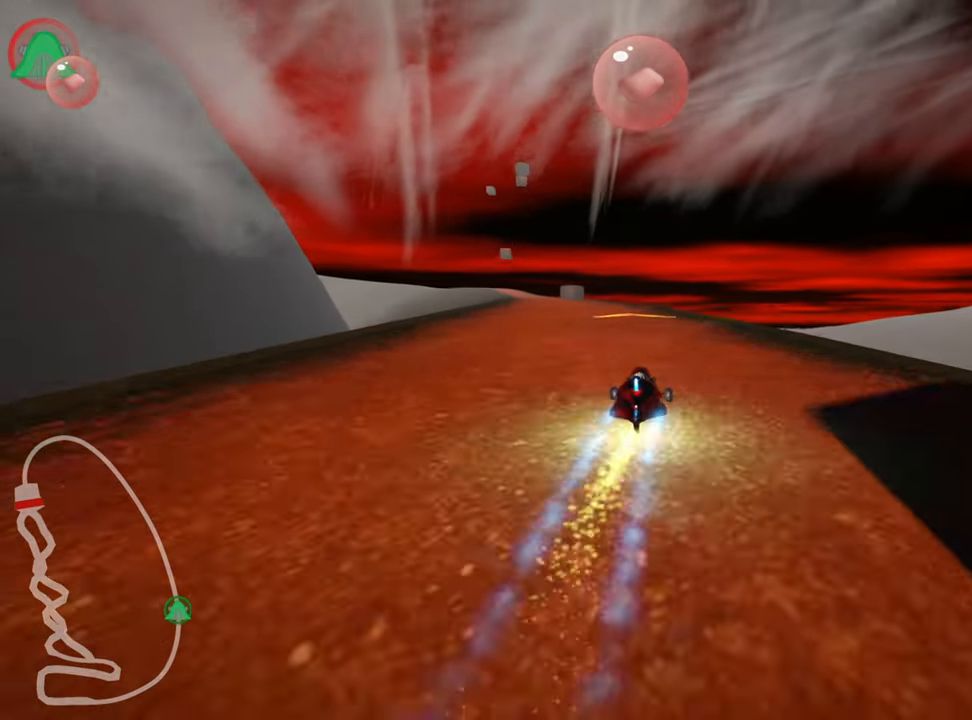
{"keys": ["right", "skid", "up"], "events": [[33, "left", "down"], [50, "skid", "down"], [350, "left", "up"], [400, "right", "down"]]}
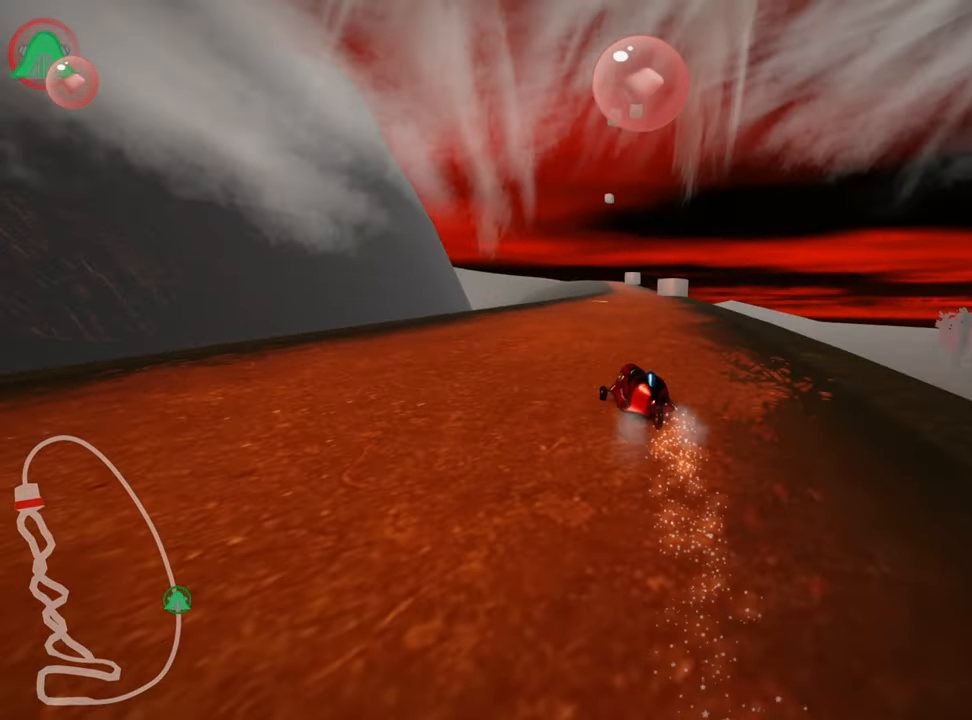
{"keys": ["right", "skid", "up"], "events": []}
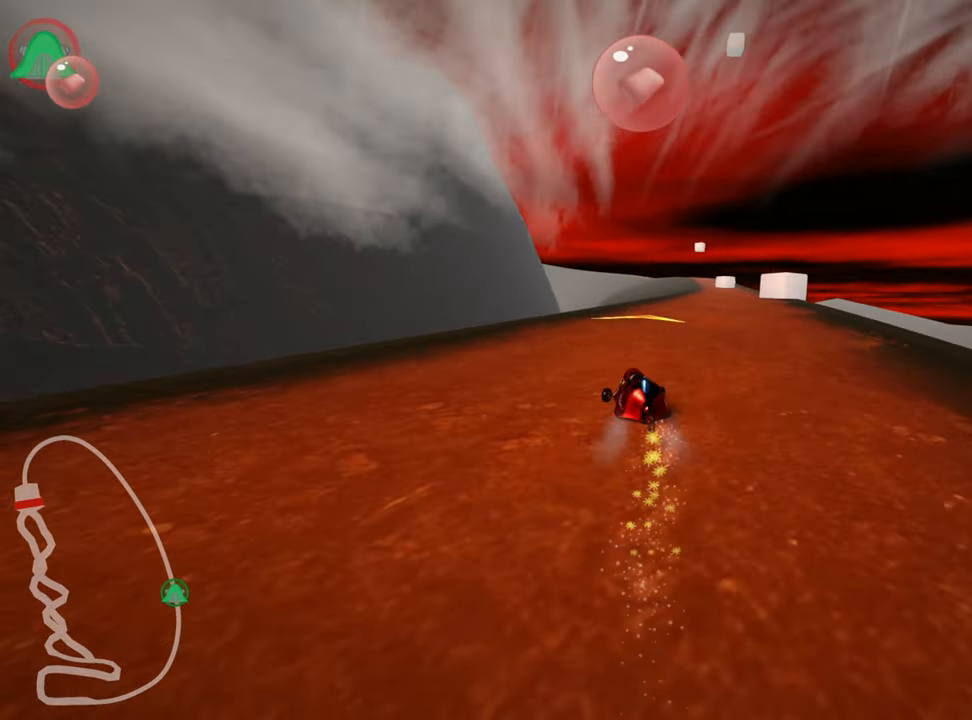
{"keys": ["right", "up"], "events": [[66, "skid", "up"]]}
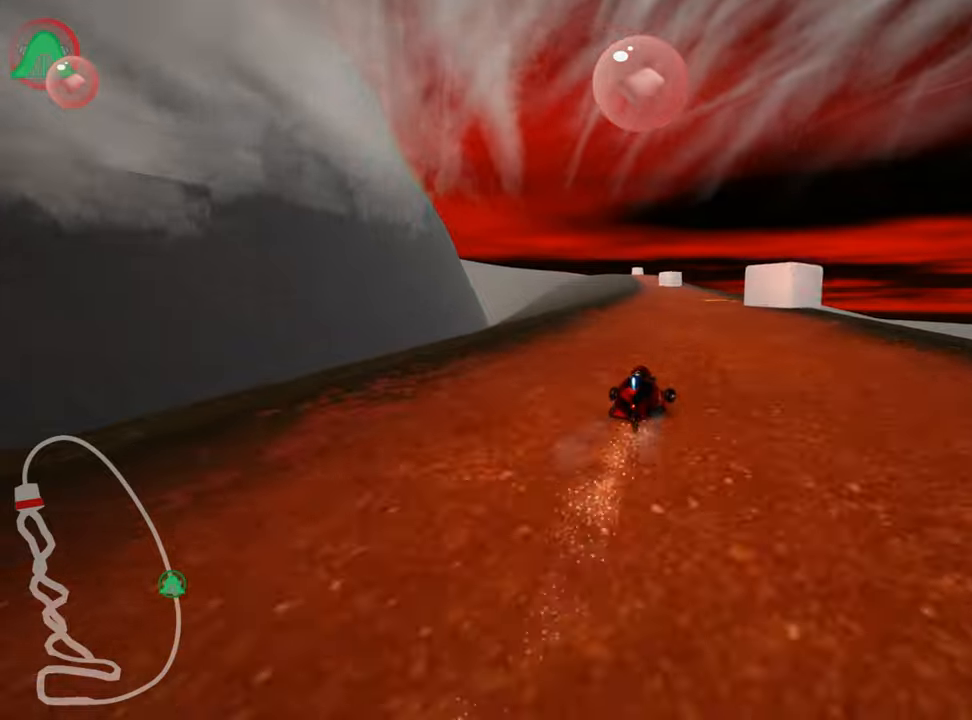
{"keys": ["right", "skid", "up"], "events": [[17, "right", "up"], [200, "skid", "down"], [217, "left", "down"], [400, "left", "up"], [483, "right", "down"]]}
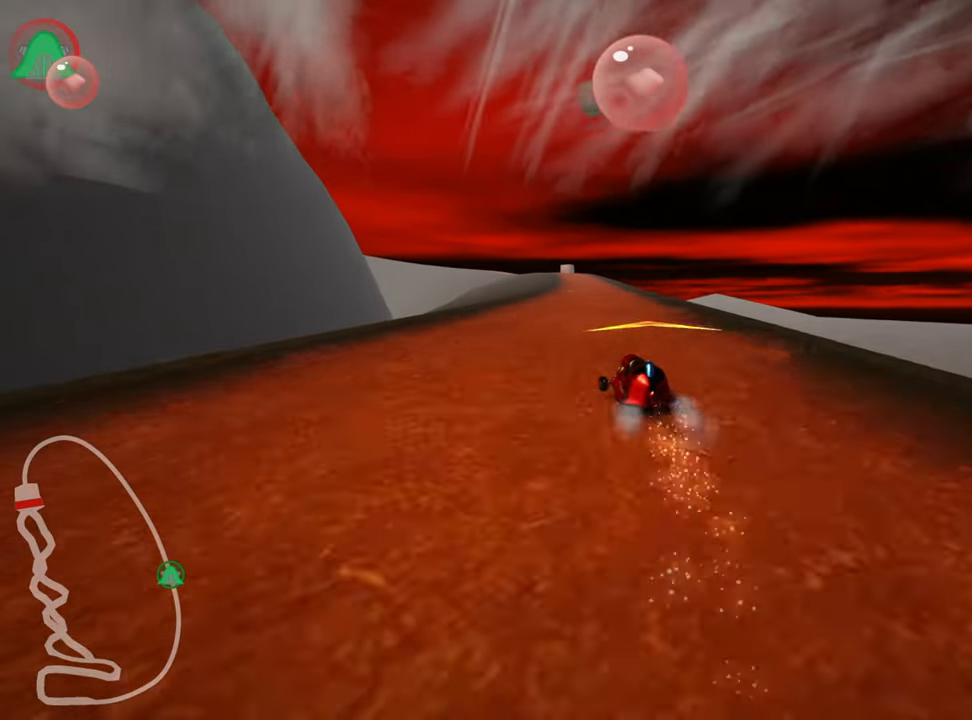
{"keys": ["right", "skid", "up"], "events": []}
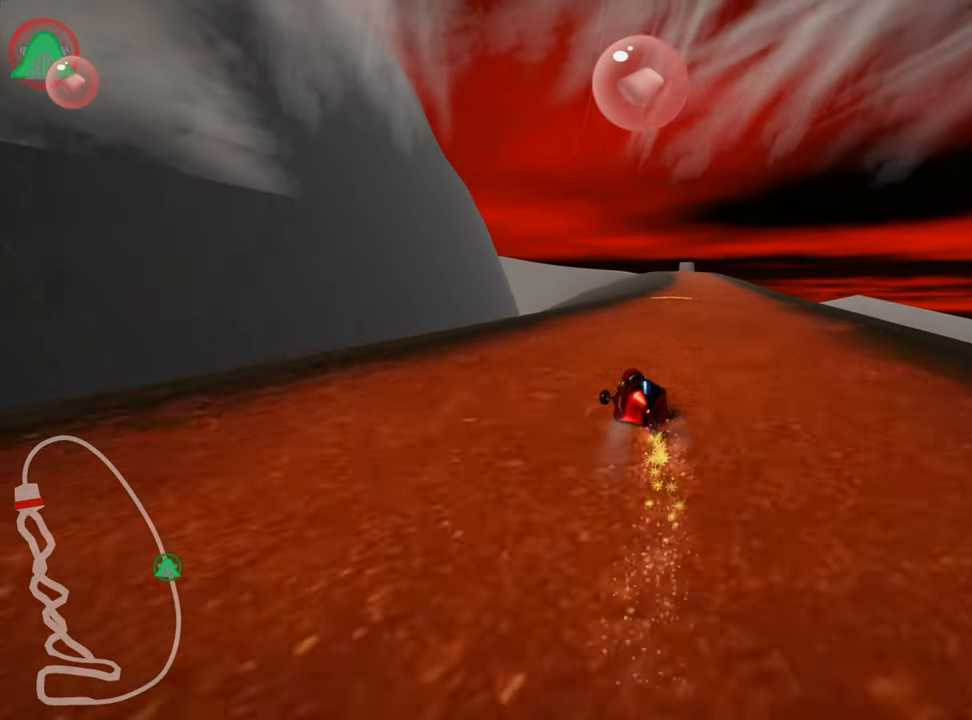
{"keys": ["nitro", "right", "up"], "events": [[333, "skid", "up"], [433, "nitro", "down"]]}
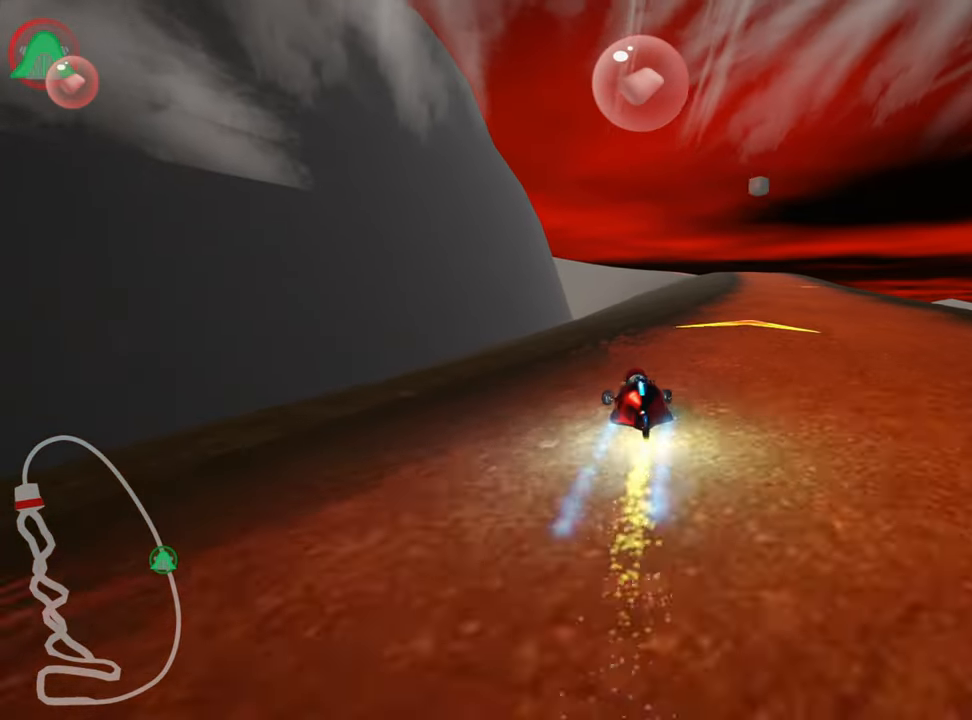
{"keys": ["up"], "events": [[67, "nitro", "up"], [450, "right", "up"]]}
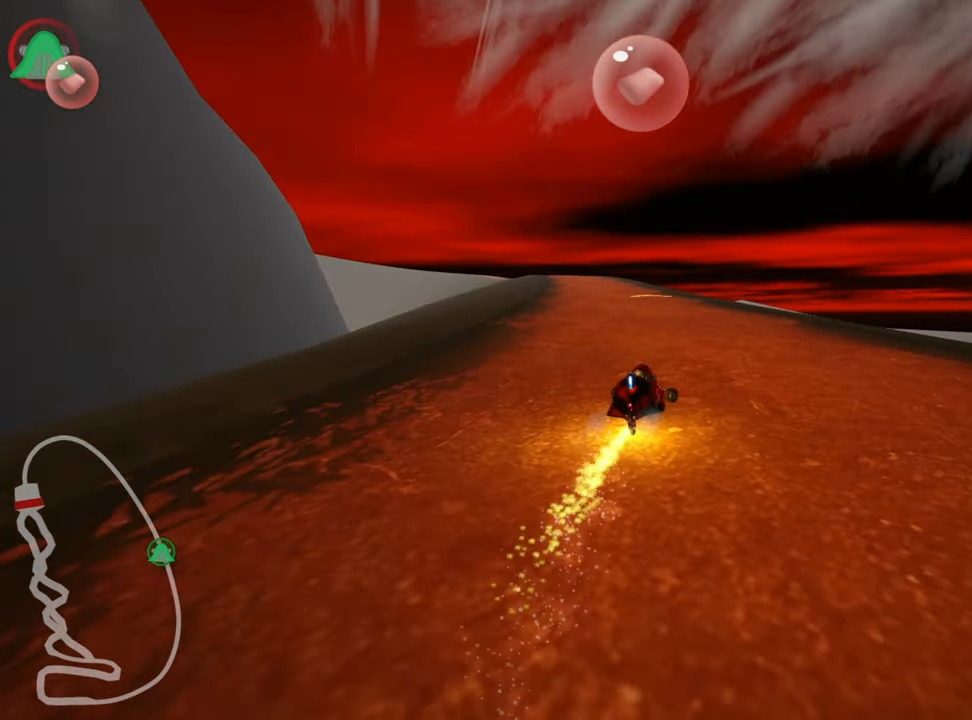
{"keys": ["skid", "up"], "events": [[67, "skid", "down"], [117, "left", "down"], [367, "left", "up"]]}
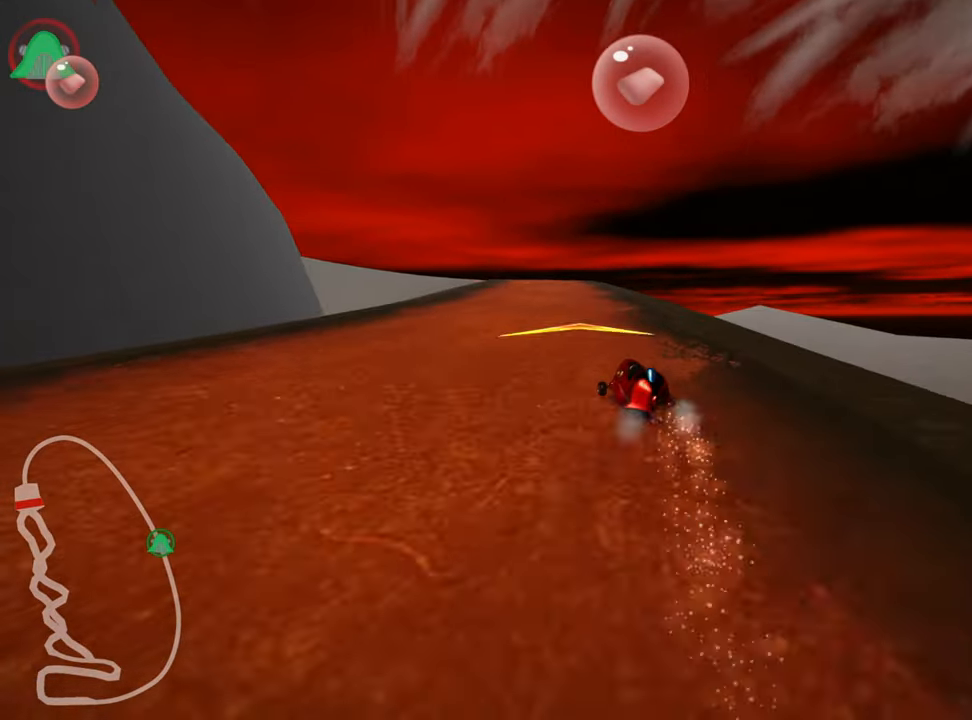
{"keys": ["right", "skid", "up"], "events": [[50, "left", "down"], [250, "right", "down"], [300, "left", "up"]]}
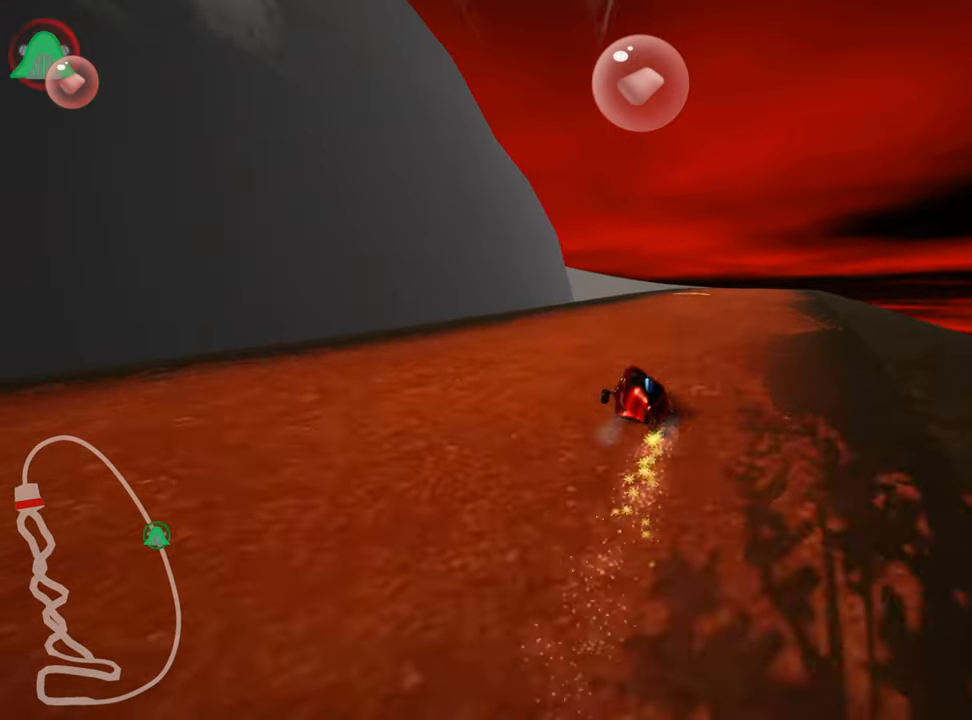
{"keys": ["right", "up"], "events": [[400, "skid", "up"]]}
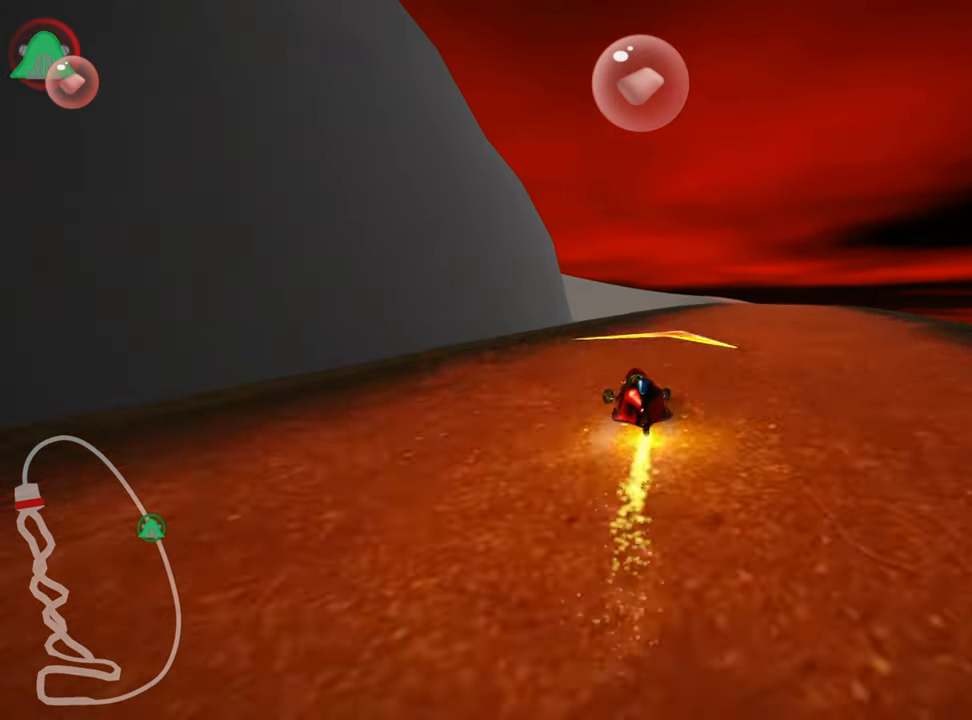
{"keys": ["right", "up"], "events": []}
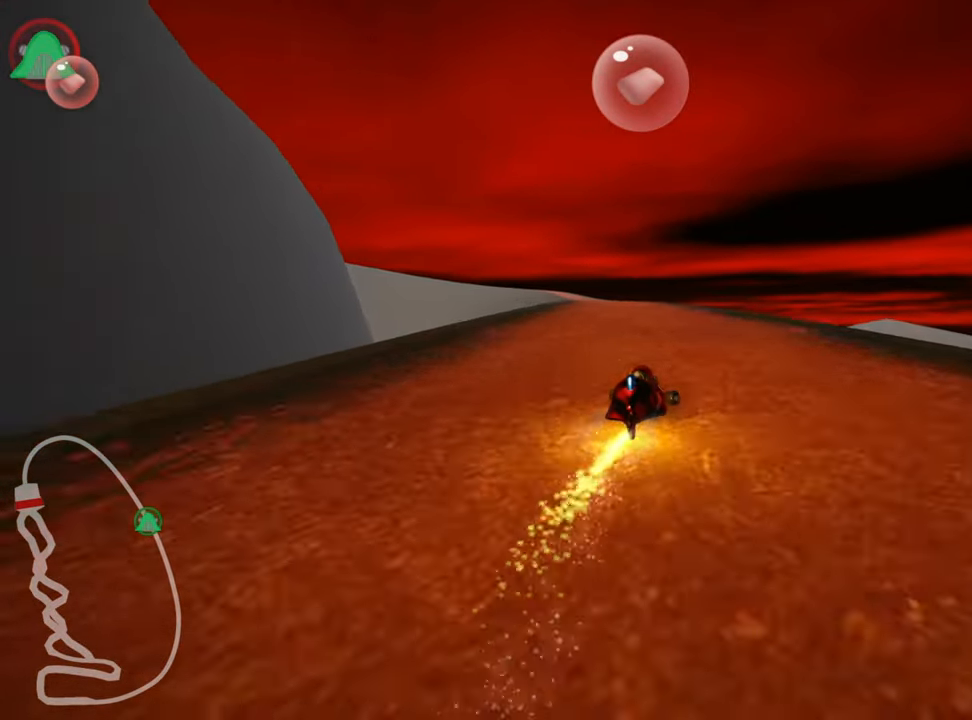
{"keys": ["left", "nitro", "skid", "up"], "events": [[33, "right", "up"], [67, "left", "down"], [83, "skid", "down"], [250, "nitro", "down"]]}
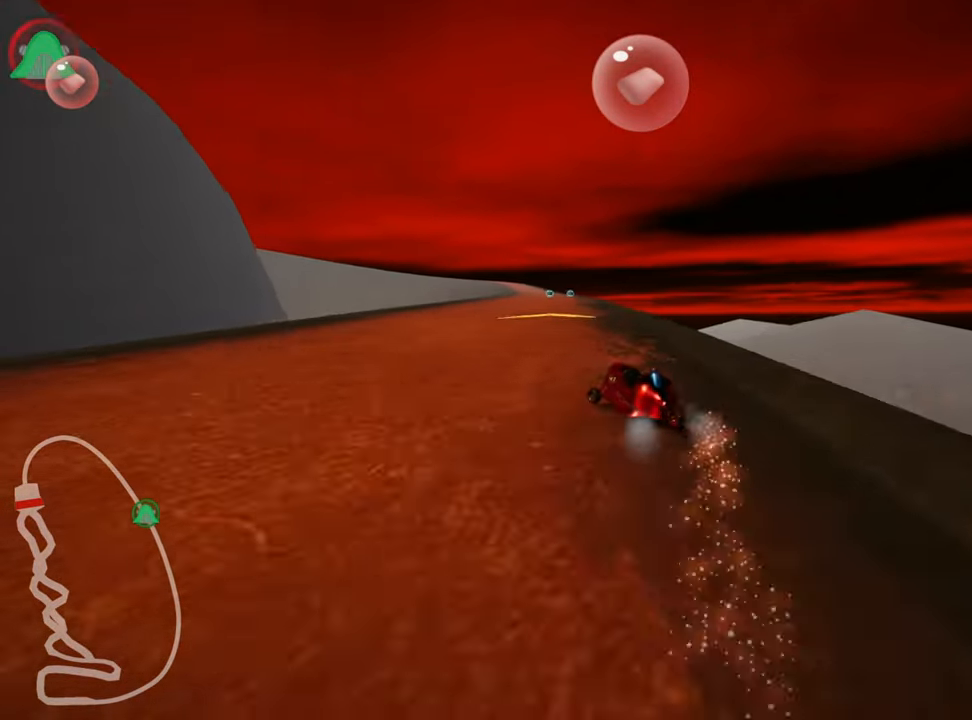
{"keys": ["right", "skid", "up"], "events": [[133, "left", "up"], [150, "nitro", "up"], [167, "right", "down"]]}
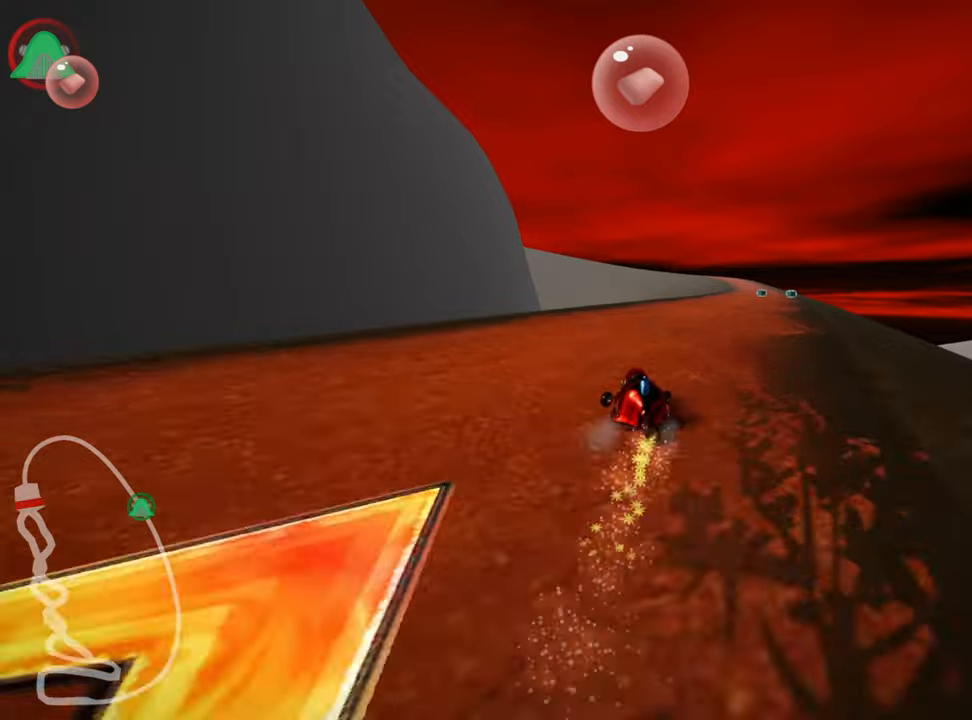
{"keys": ["right", "up"], "events": [[417, "skid", "up"]]}
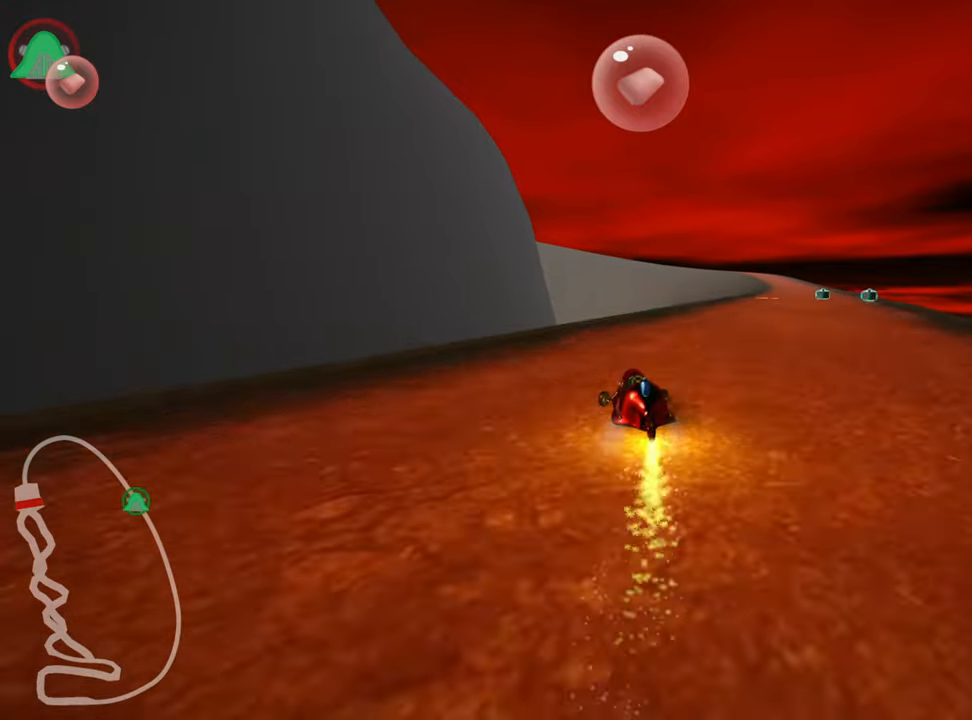
{"keys": ["up"], "events": [[17, "nitro", "down"], [234, "nitro", "up"], [267, "right", "up"]]}
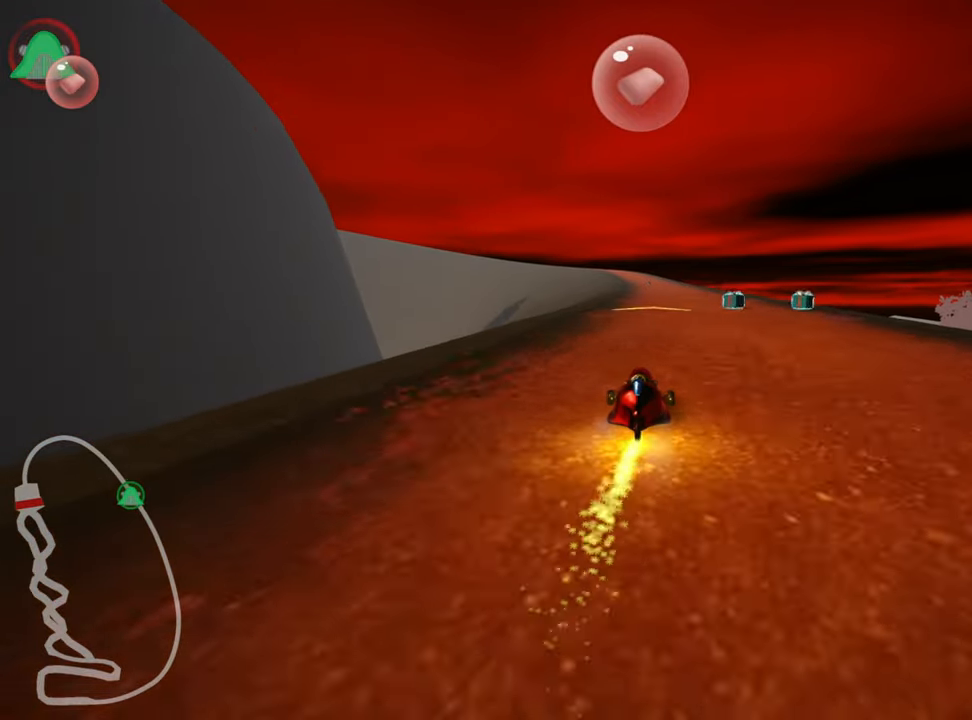
{"keys": ["right", "up"], "events": [[217, "right", "down"]]}
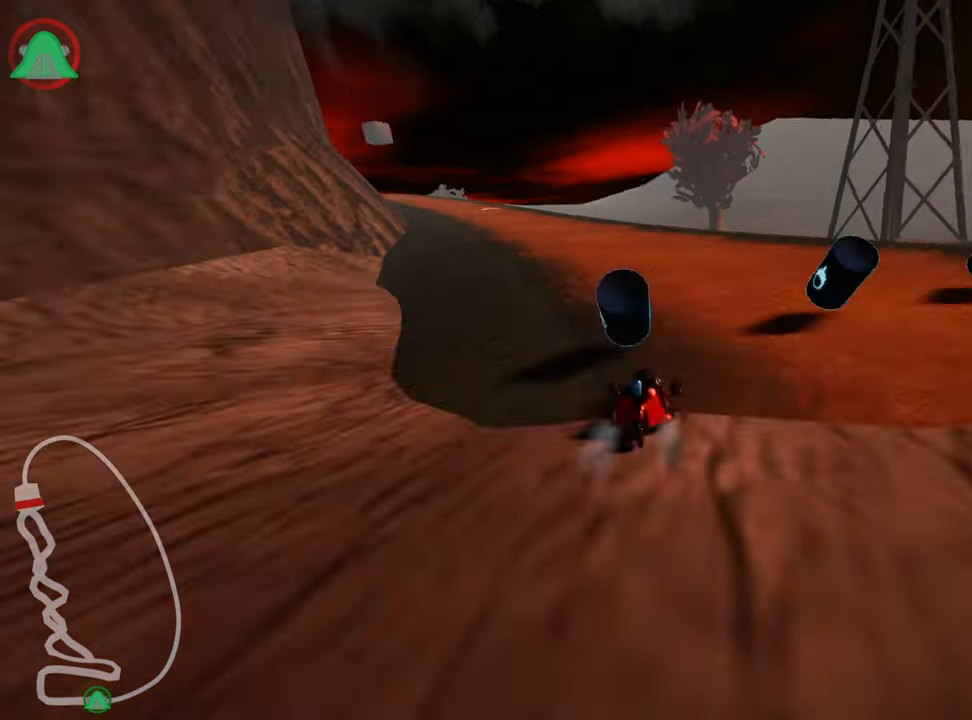
{"keys": ["right", "skid", "up"], "events": [[17, "right", "up"], [50, "skid", "down"], [67, "left", "down"], [334, "left", "up"], [434, "right", "down"]]}
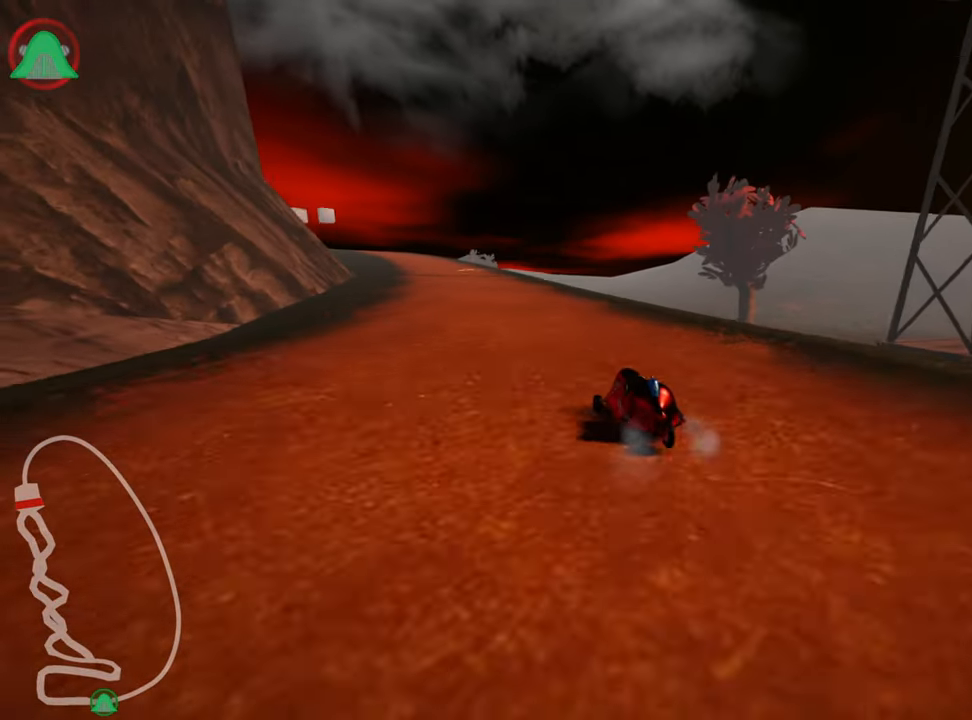
{"keys": ["skid", "up"], "events": [[67, "right", "up"]]}
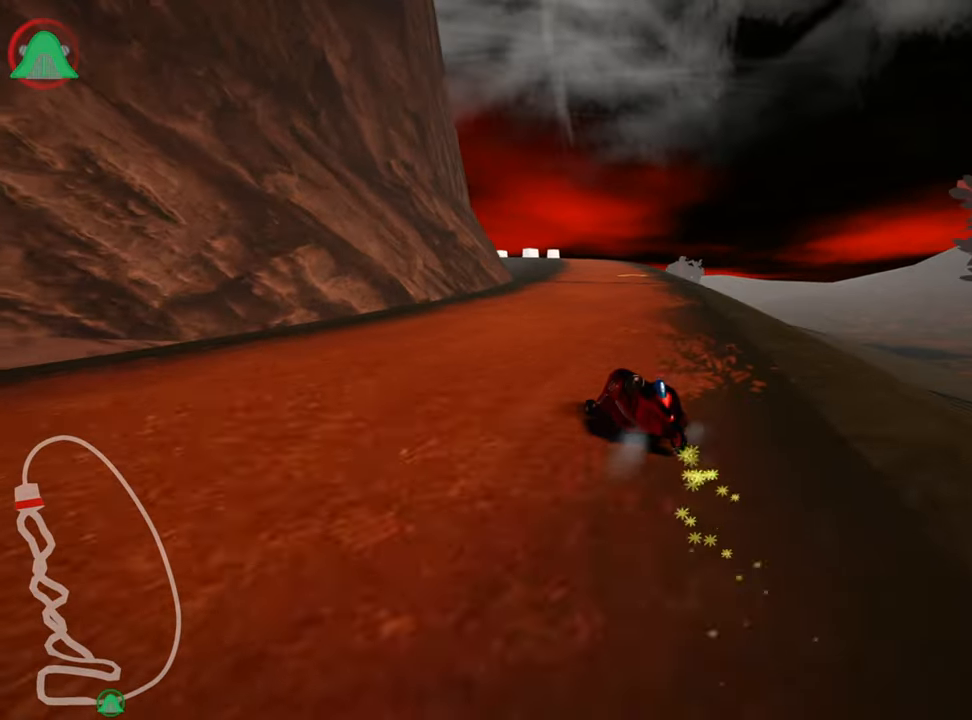
{"keys": ["right", "skid", "up"], "events": [[17, "right", "down"]]}
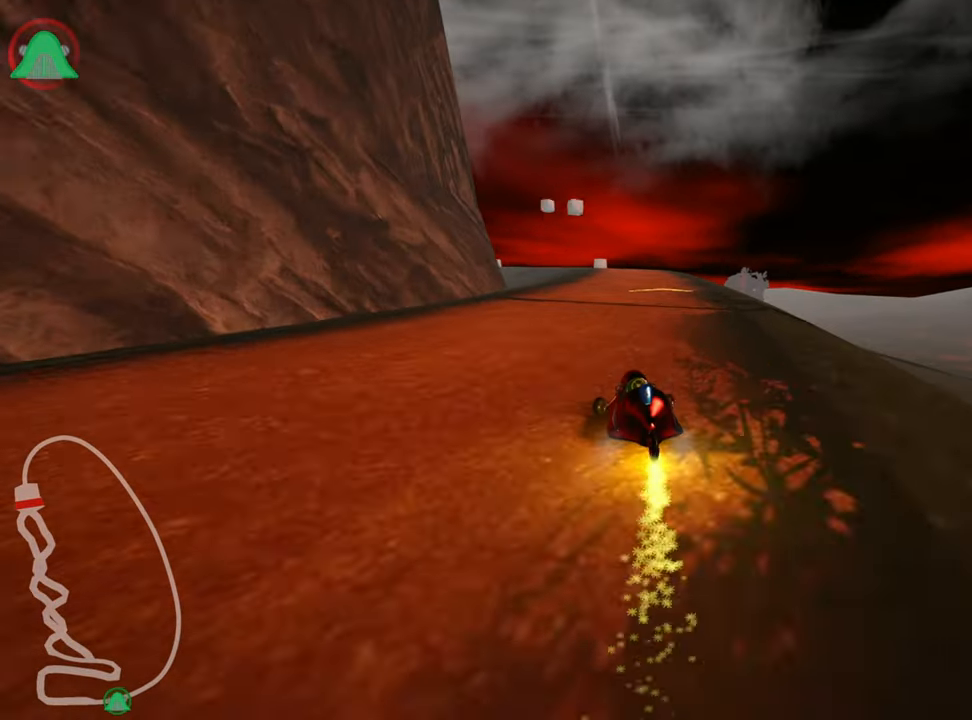
{"keys": ["right", "skid", "up"], "events": []}